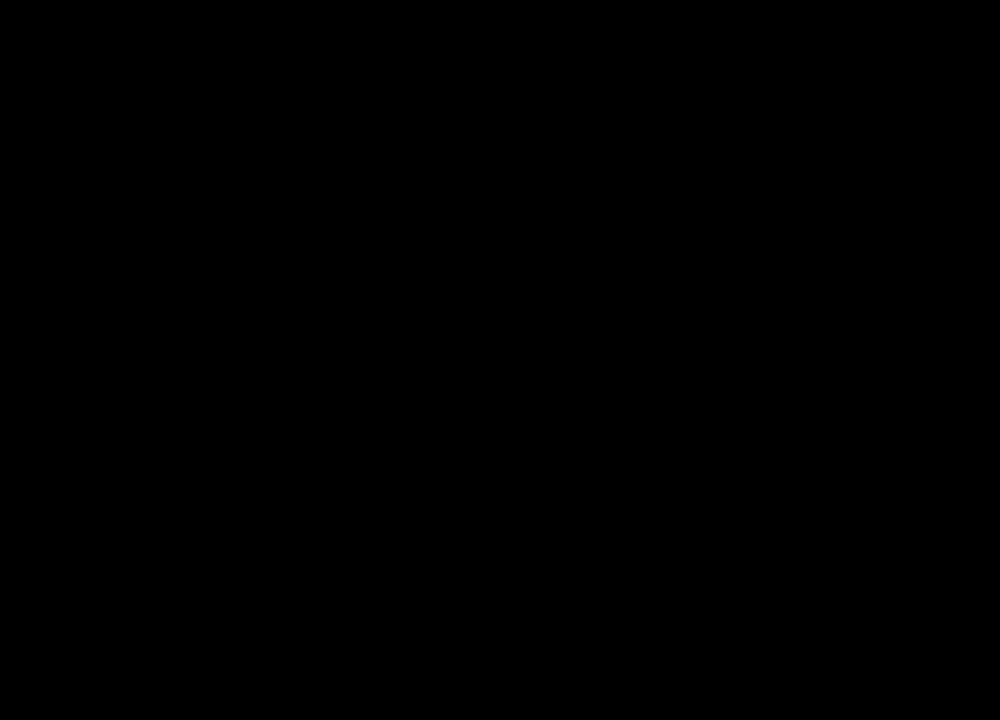
Gameplay with keyboard and mouse; each line is a JSON object with the keys and mouse buttons held at the frame after it. "events" lists presses ("down") and releases ("up") of "1", "2", "3", "4", "5", "a", "alt", "b", "c", "ctrl", "d", "e", "f", "g", "q", "r", "s", "shift", "space", "t", "tab", "tilde", "v", "w", "x", "z", "mouse_left", "mouse_wheel", "mouse_right", "mouse_mb4" and "mouse_mb5" between this image and that frame as [ms after this image, input, new state], when the widget could be followed in between. "mouse_left", "mouse_wheel", "mouse_right", "mouse_mb4", "mouse_mb5" = the "left", "wheel", "right", "mb4", "mb5" buttons of the "mouse" list. No other keys are recorded. "wheel" means that the mouse wheel is clicked or scrolled. Mouse movement is not recorded.
{"keys": ["shift", "w"], "mouse": [], "events": [[33, "w", "down"], [100, "shift", "down"]]}
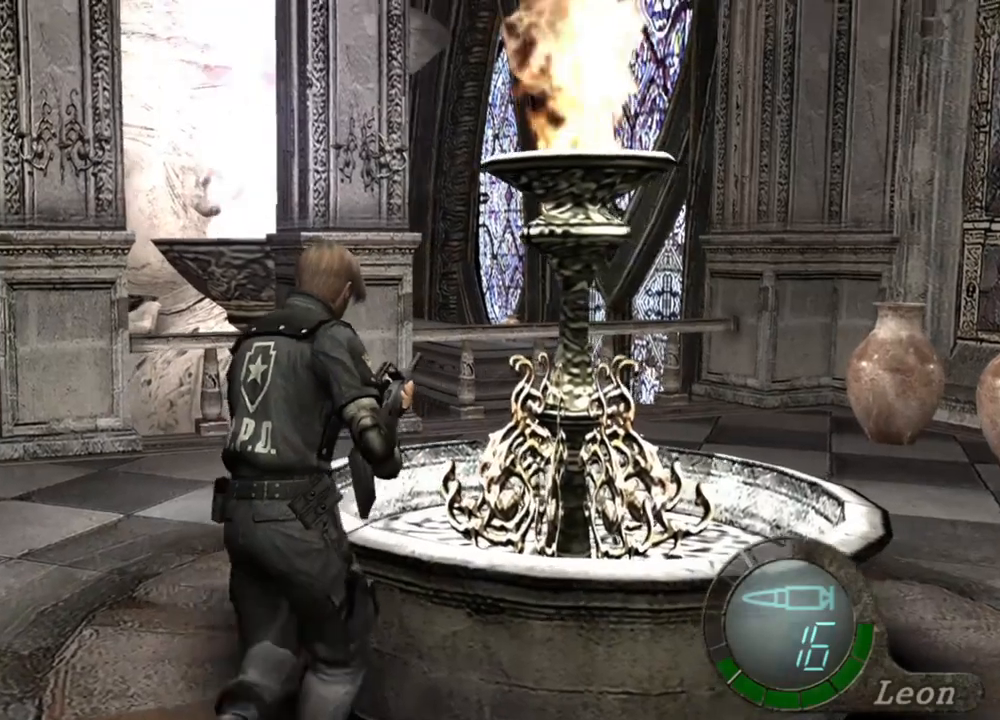
{"keys": ["shift", "w"], "mouse": [], "events": []}
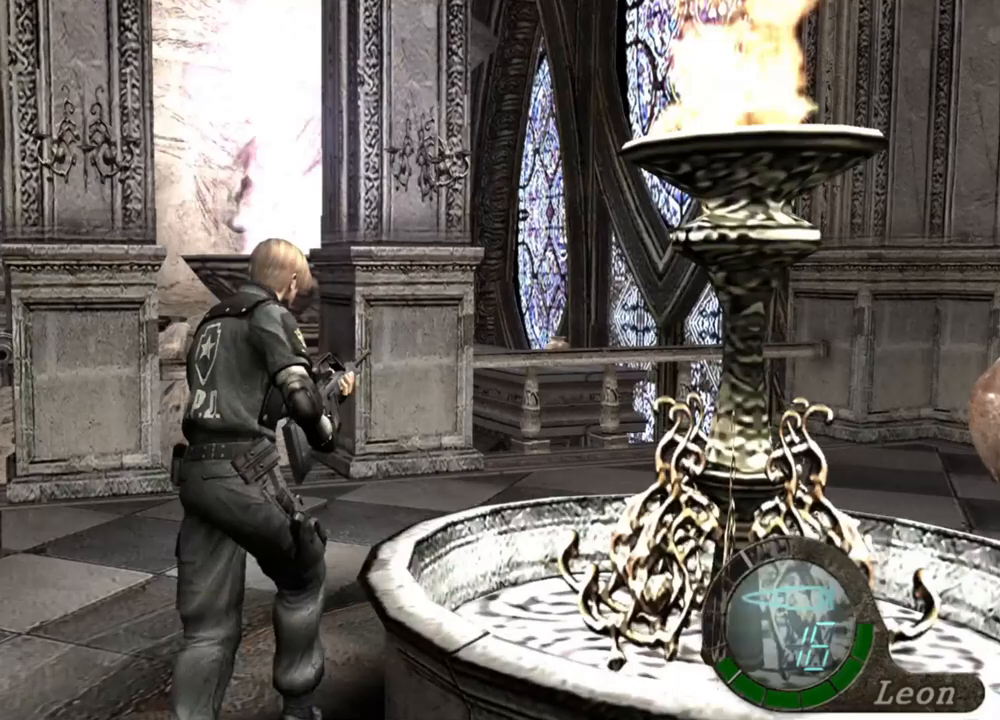
{"keys": [], "mouse": ["right"], "events": [[100, "mouse_right", "down"], [133, "shift", "up"], [133, "w", "up"]]}
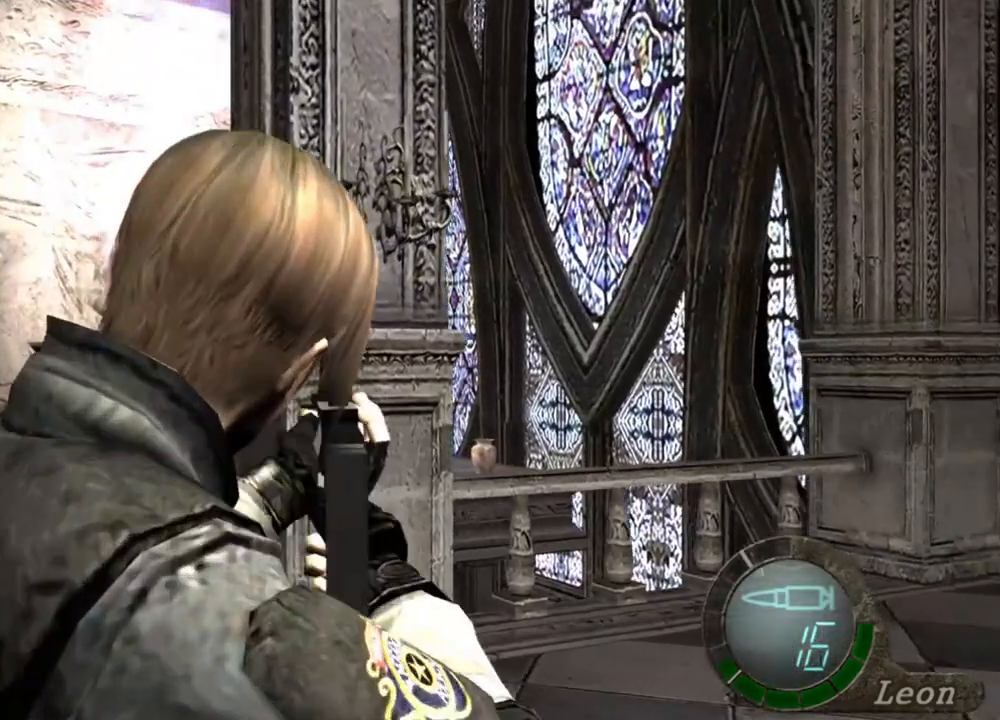
{"keys": [], "mouse": ["right"], "events": []}
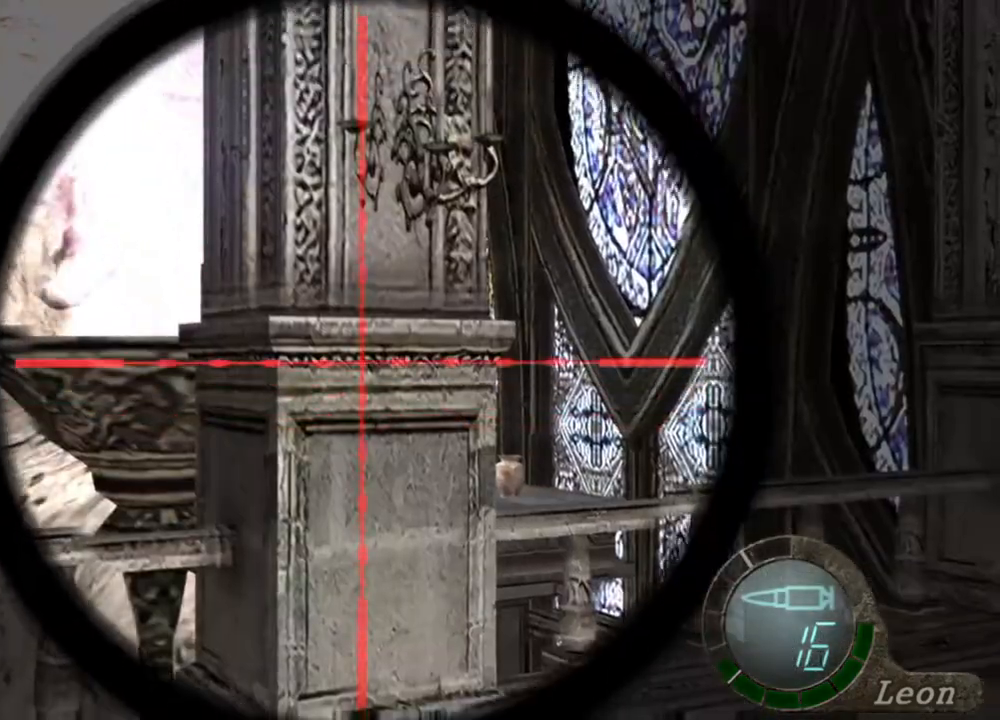
{"keys": [], "mouse": ["right"], "events": []}
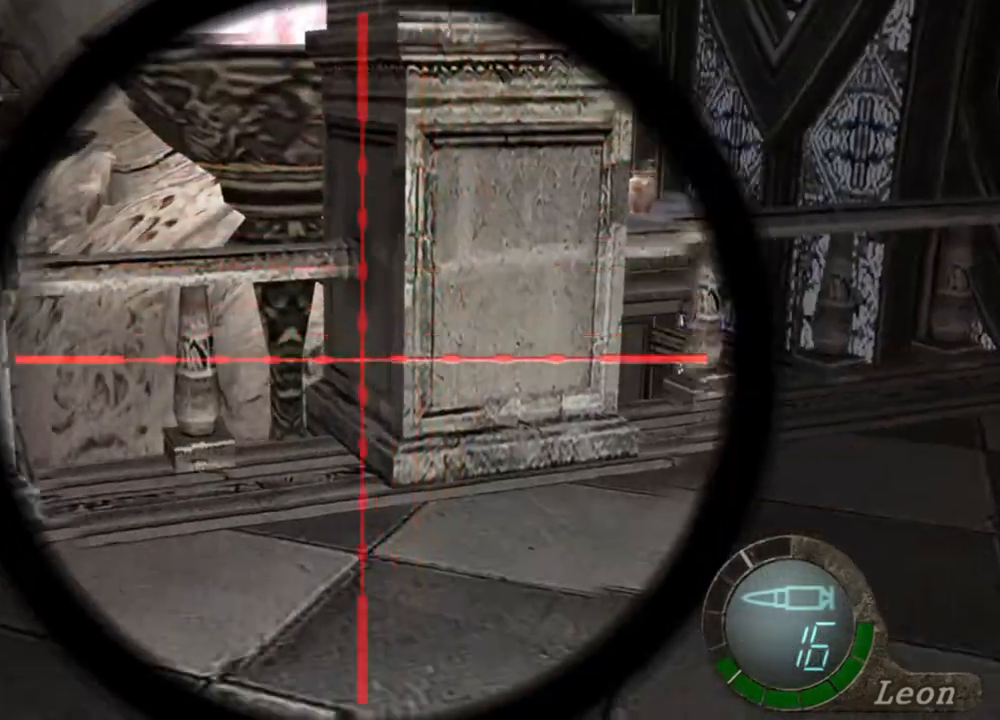
{"keys": [], "mouse": ["right"], "events": []}
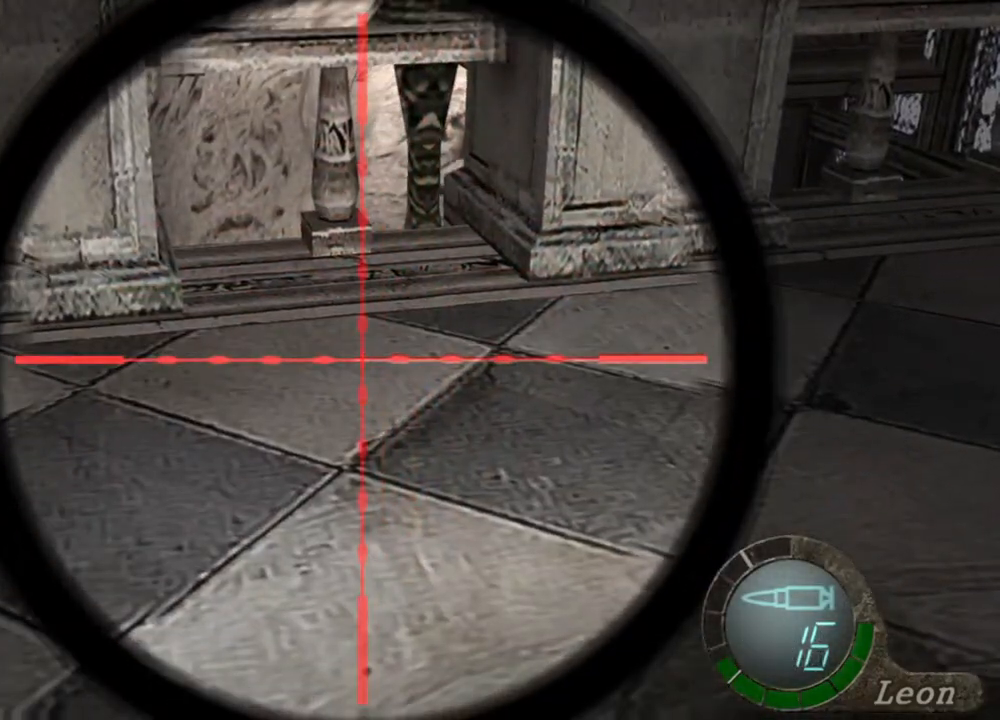
{"keys": [], "mouse": ["right"], "events": []}
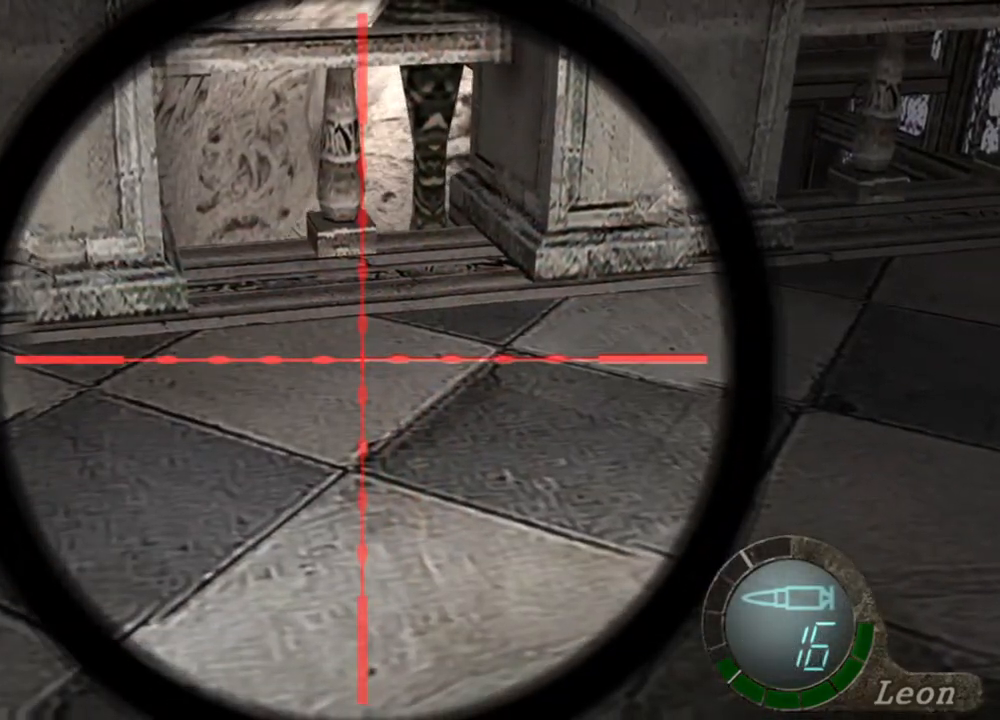
{"keys": [], "mouse": ["right"], "events": []}
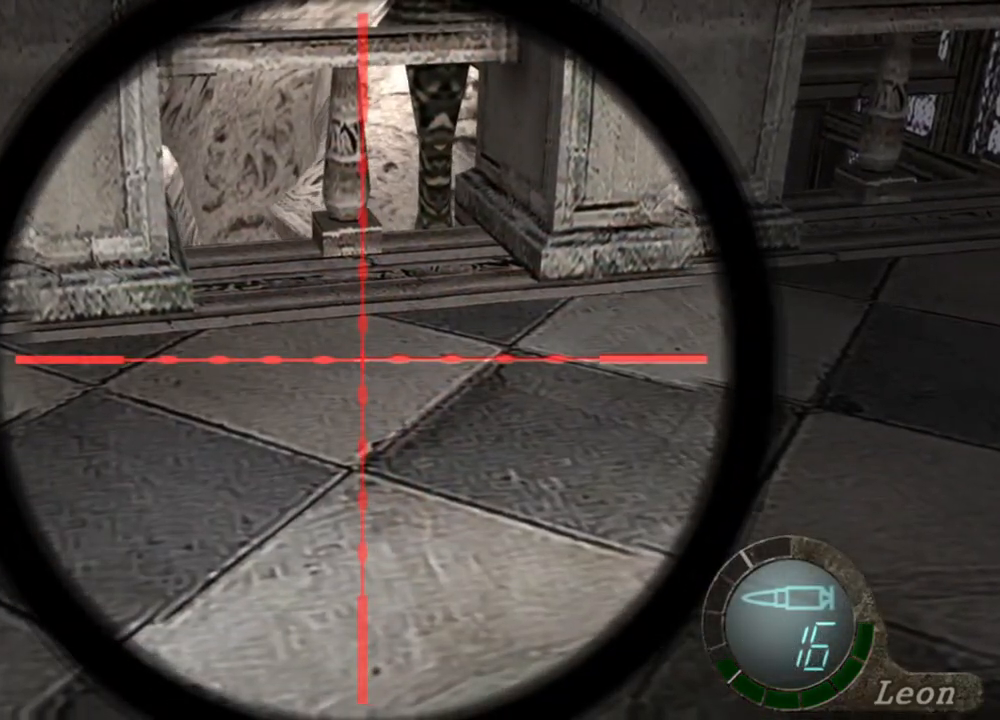
{"keys": [], "mouse": ["right"], "events": []}
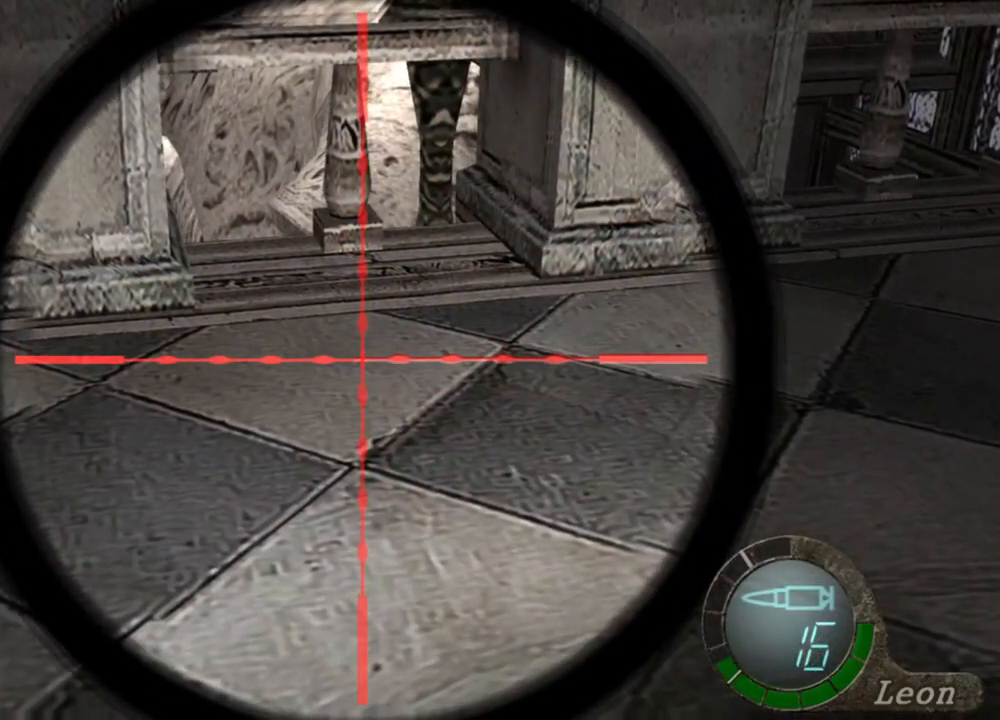
{"keys": [], "mouse": ["right"], "events": []}
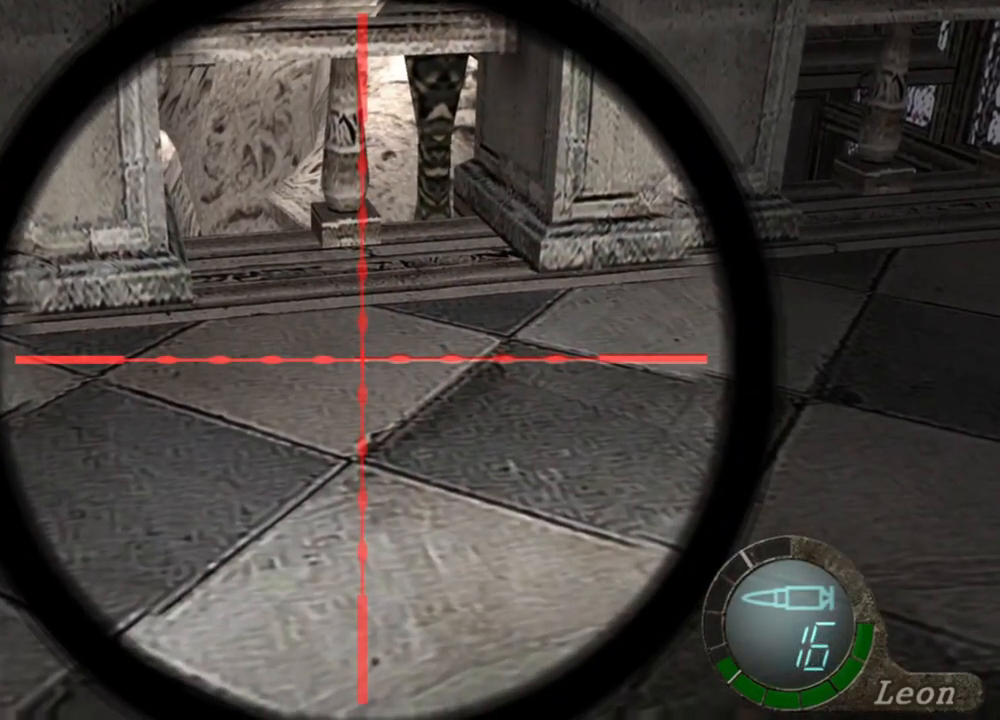
{"keys": [], "mouse": ["right"], "events": []}
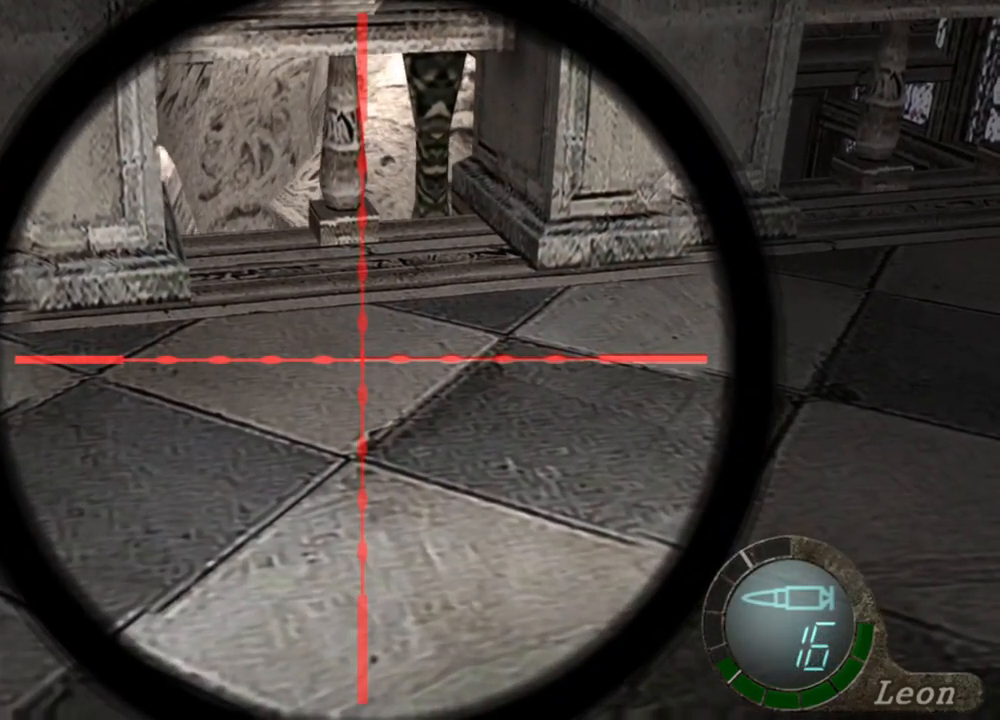
{"keys": [], "mouse": ["right"], "events": []}
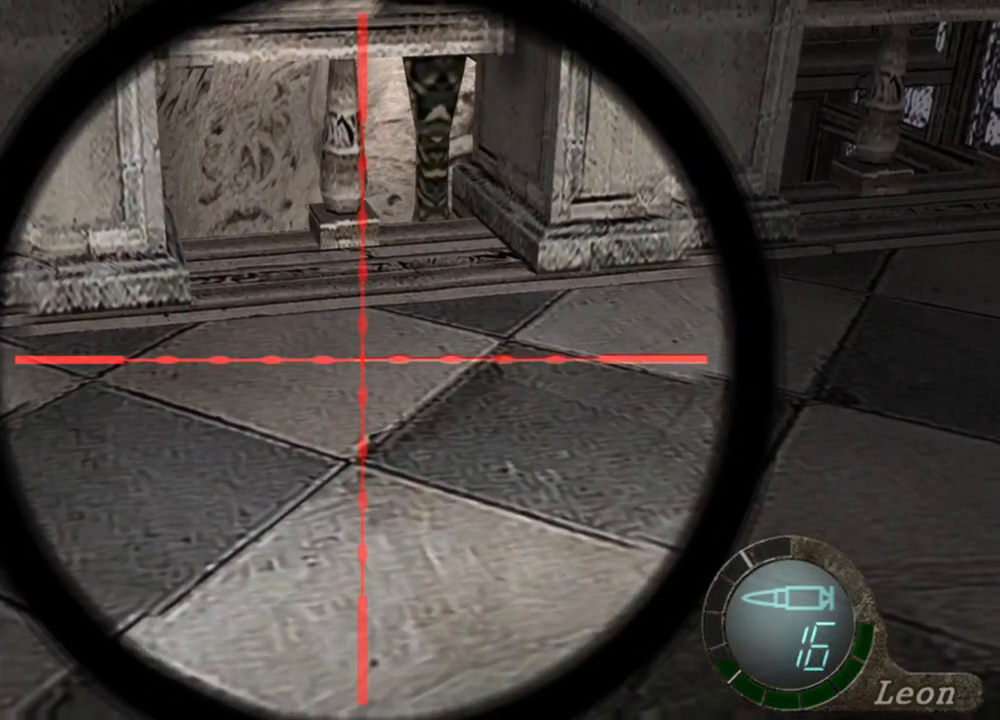
{"keys": [], "mouse": ["right"], "events": []}
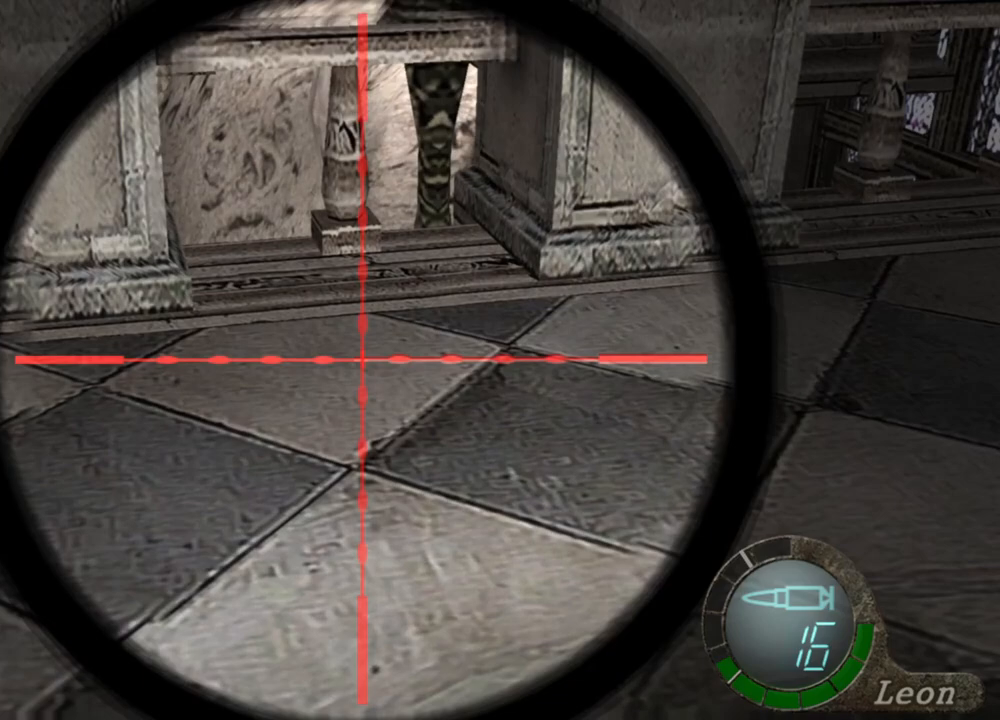
{"keys": [], "mouse": ["right"], "events": []}
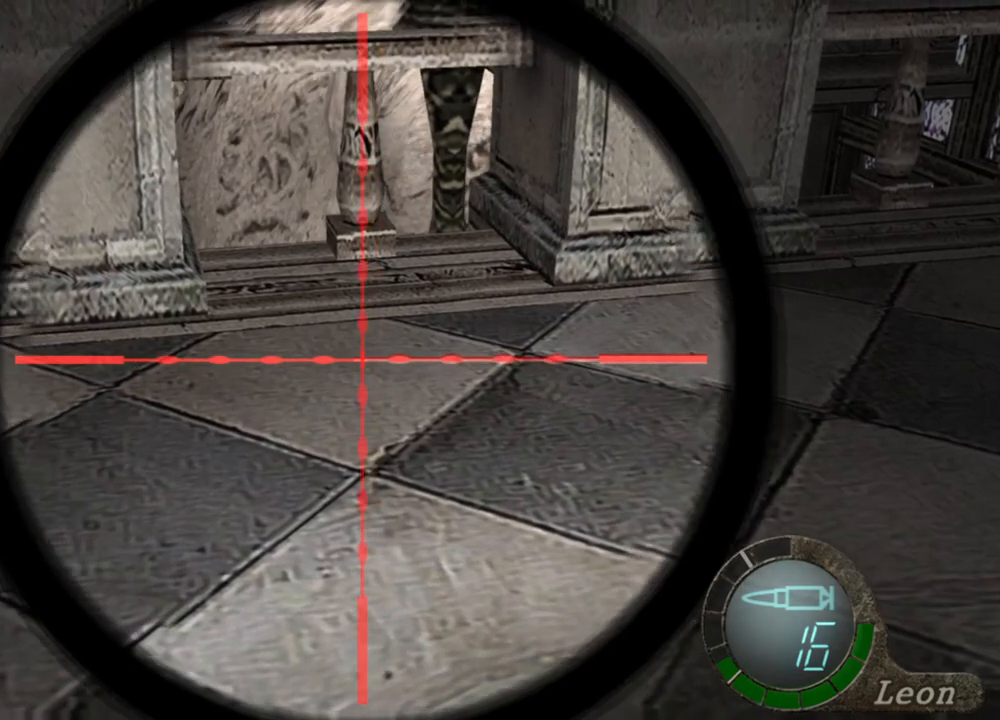
{"keys": [], "mouse": ["right"], "events": []}
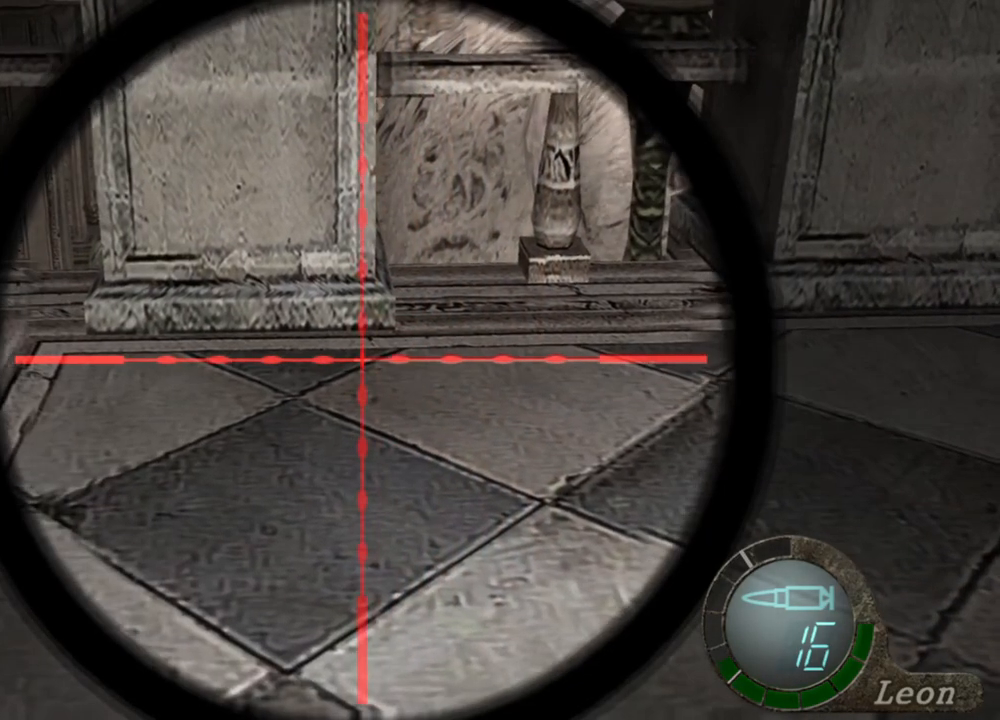
{"keys": [], "mouse": ["right"], "events": [[100, "tab", "down"], [233, "tab", "up"]]}
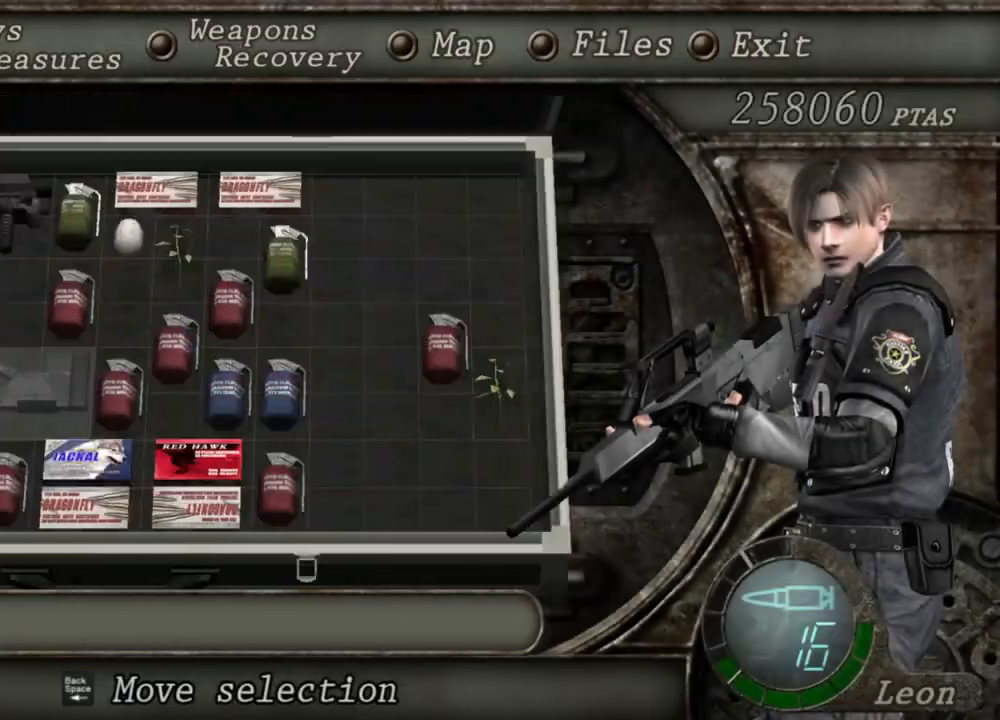
{"keys": [], "mouse": ["right"], "events": []}
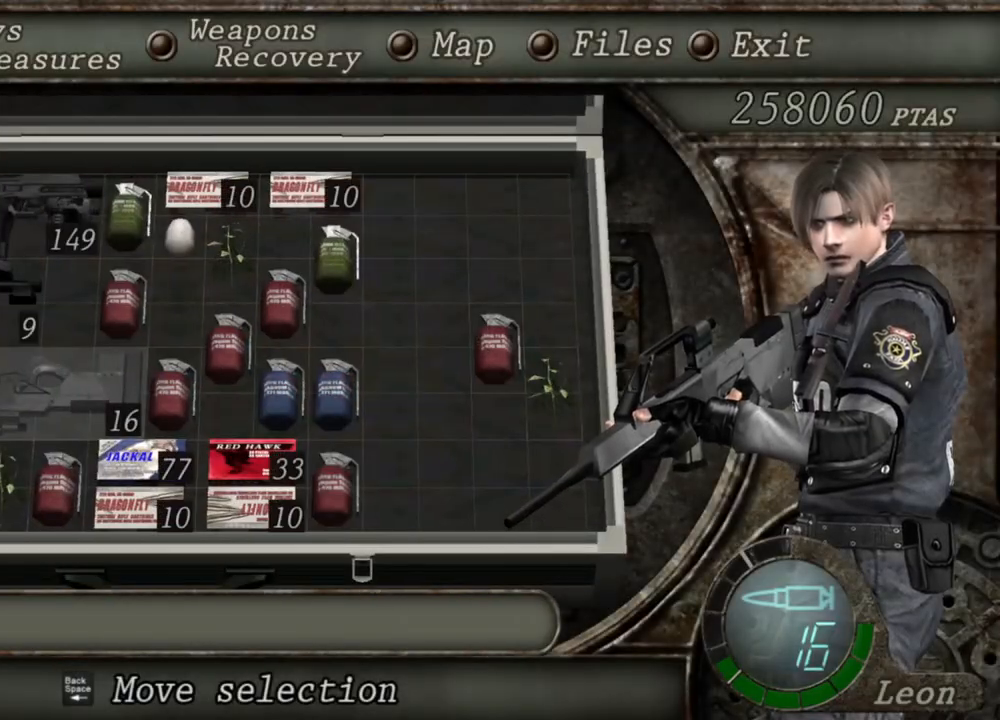
{"keys": [], "mouse": ["right"], "events": []}
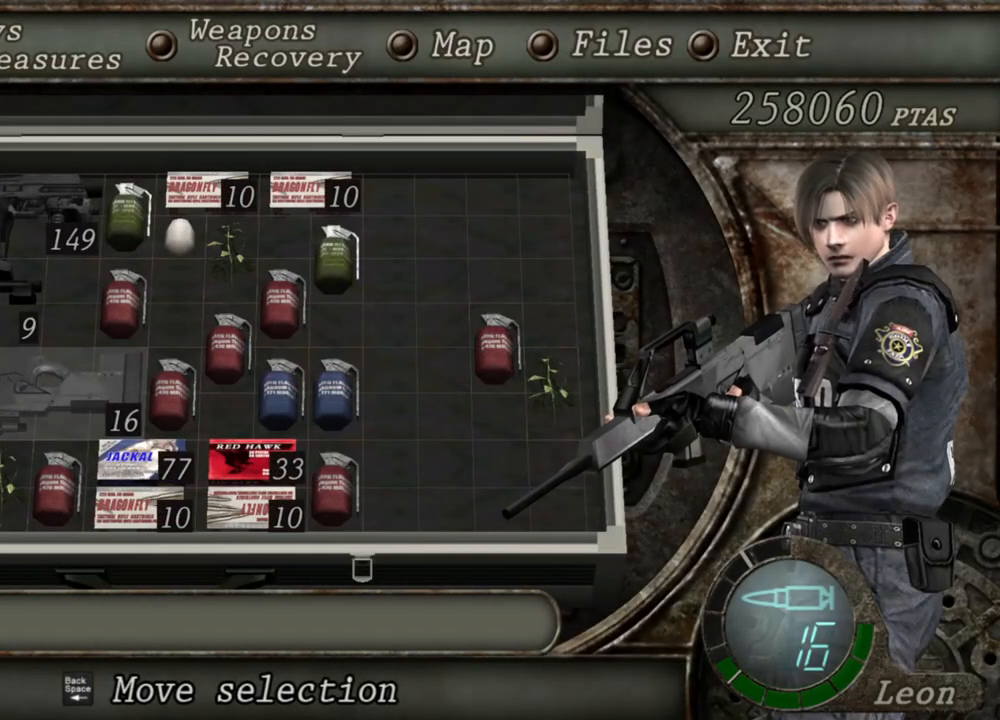
{"keys": [], "mouse": ["right"], "events": []}
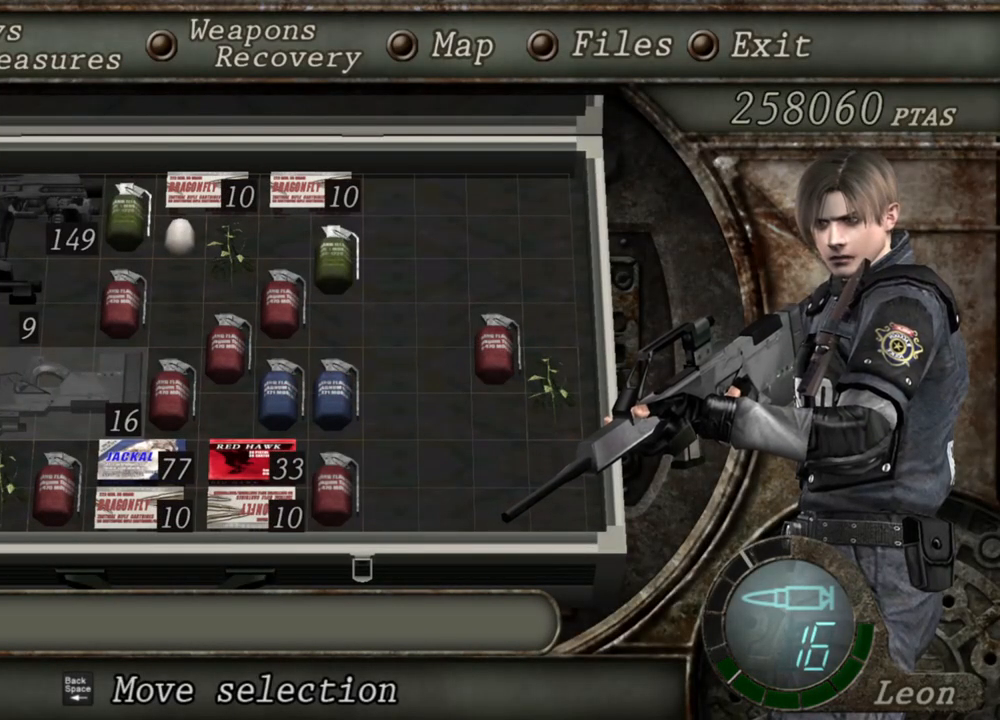
{"keys": [], "mouse": ["right"], "events": []}
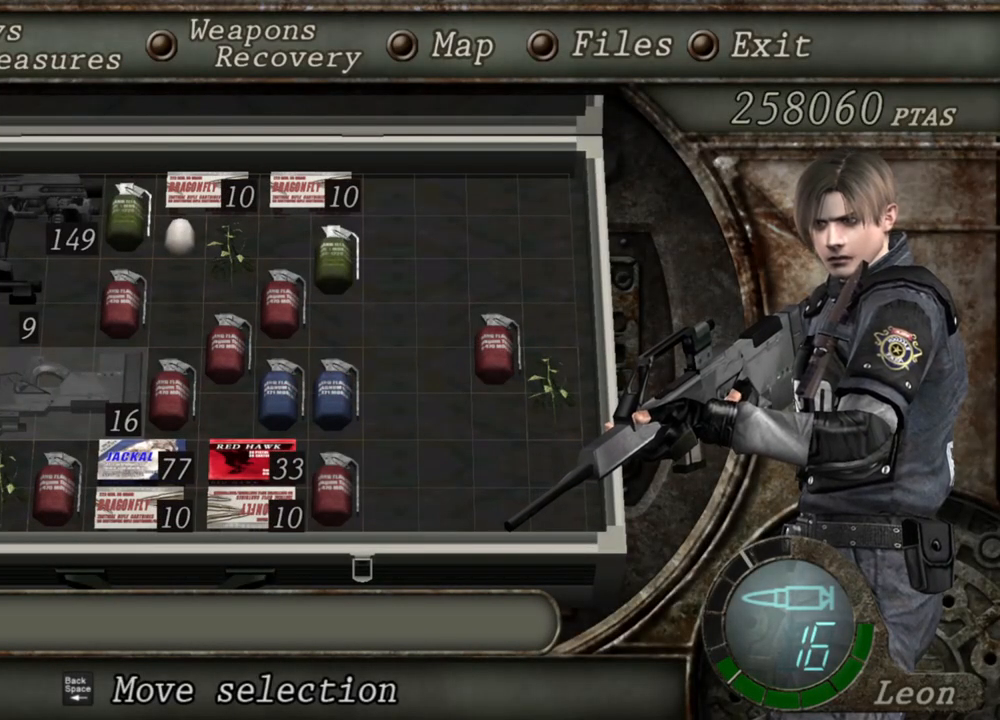
{"keys": [], "mouse": ["right"], "events": []}
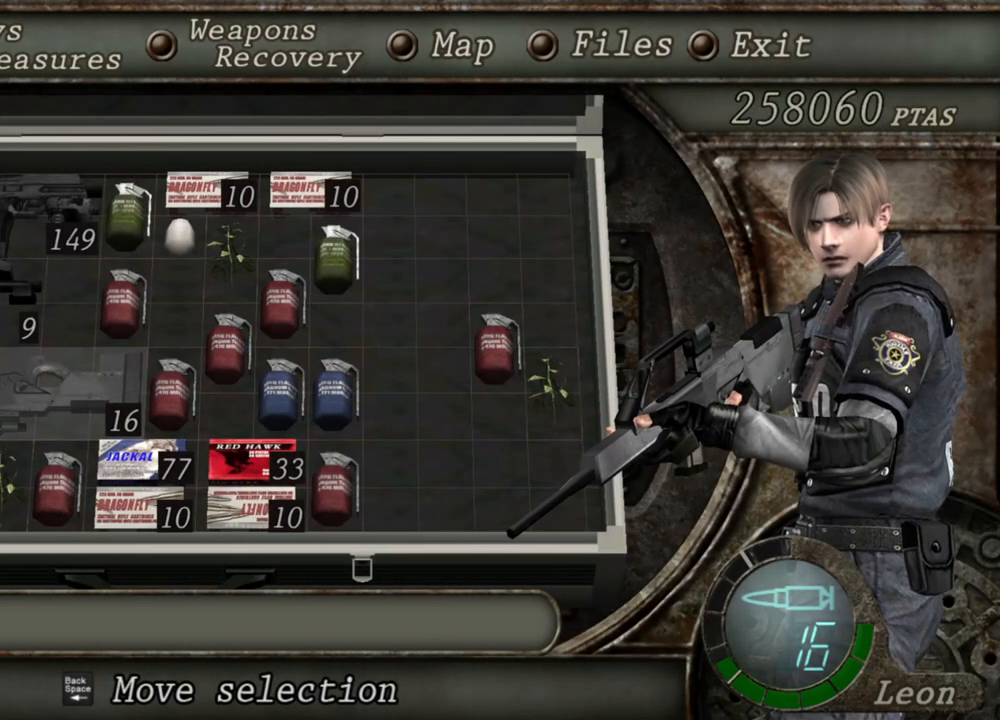
{"keys": [], "mouse": ["right"], "events": []}
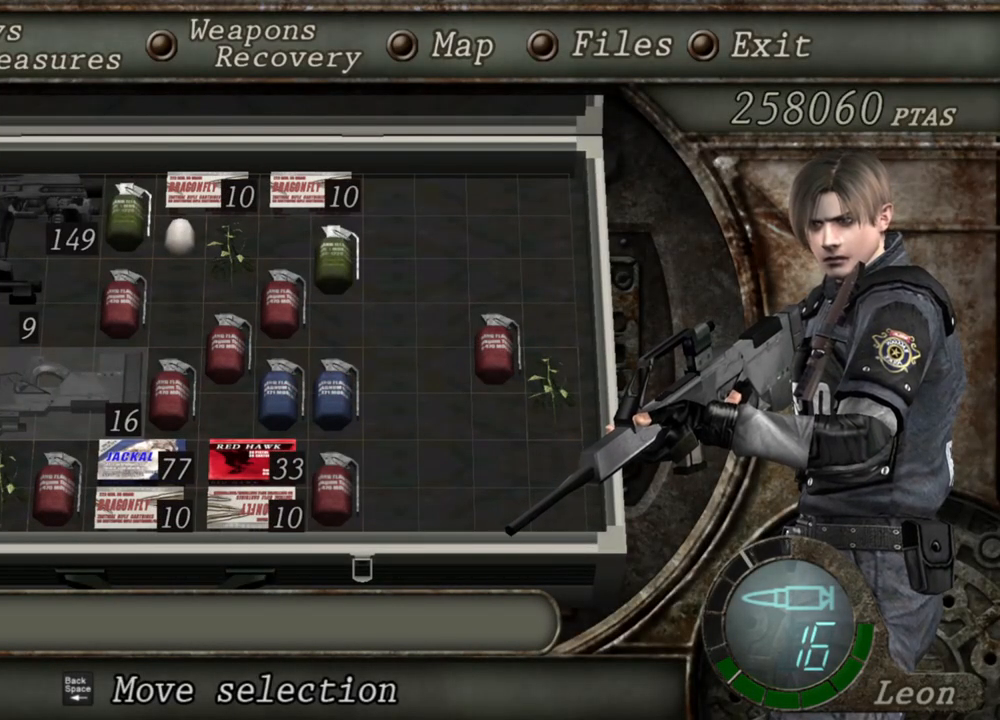
{"keys": [], "mouse": ["right"], "events": []}
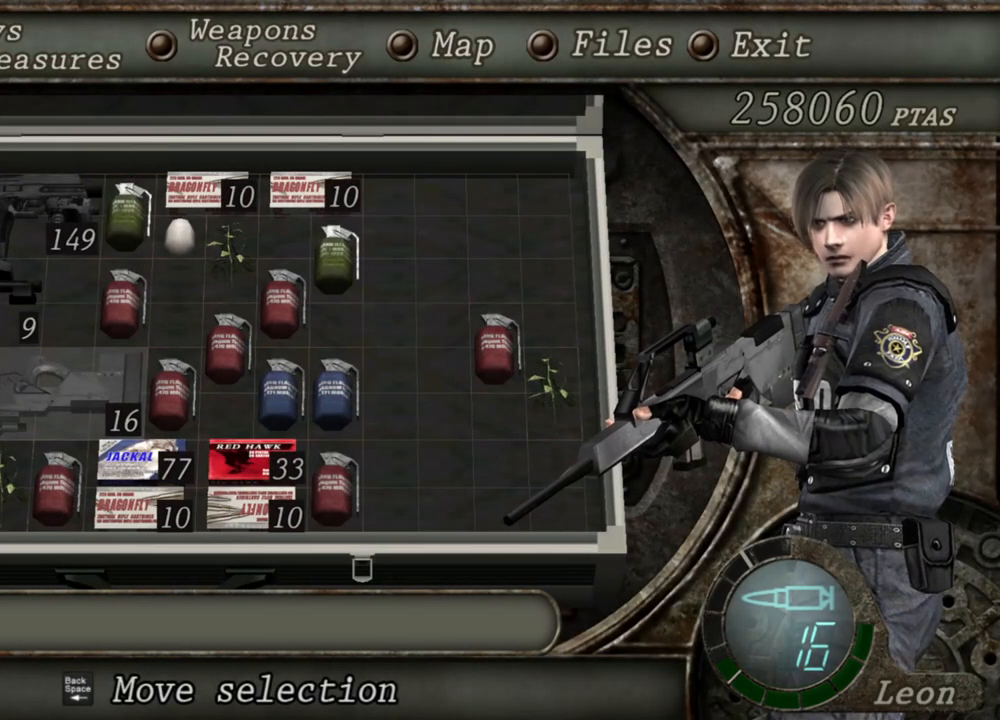
{"keys": [], "mouse": ["right"], "events": []}
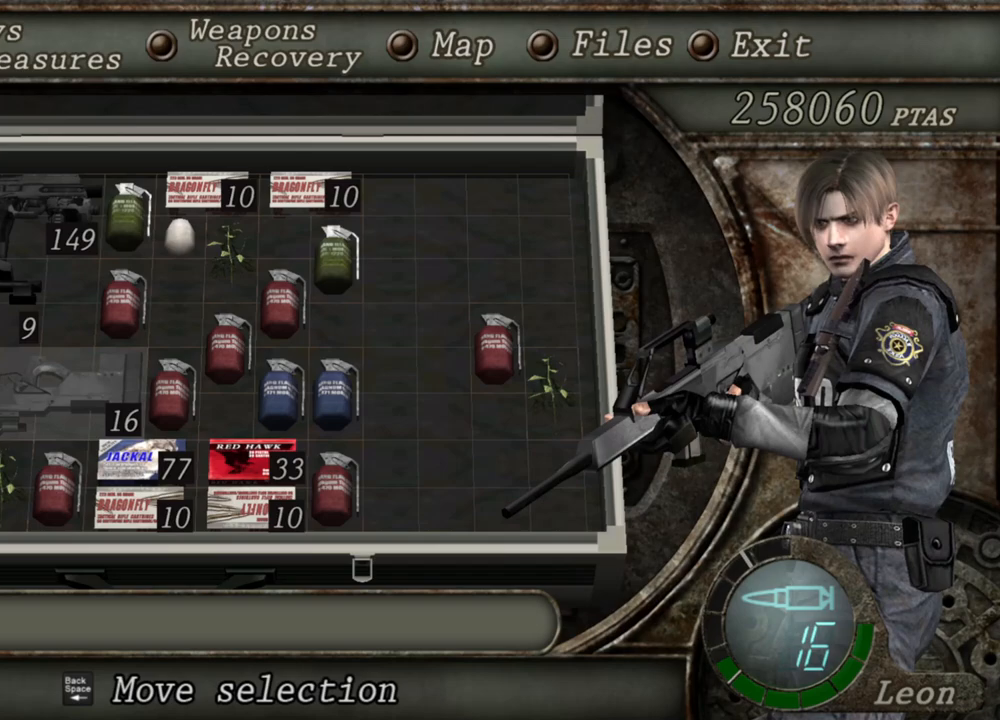
{"keys": [], "mouse": ["right"], "events": []}
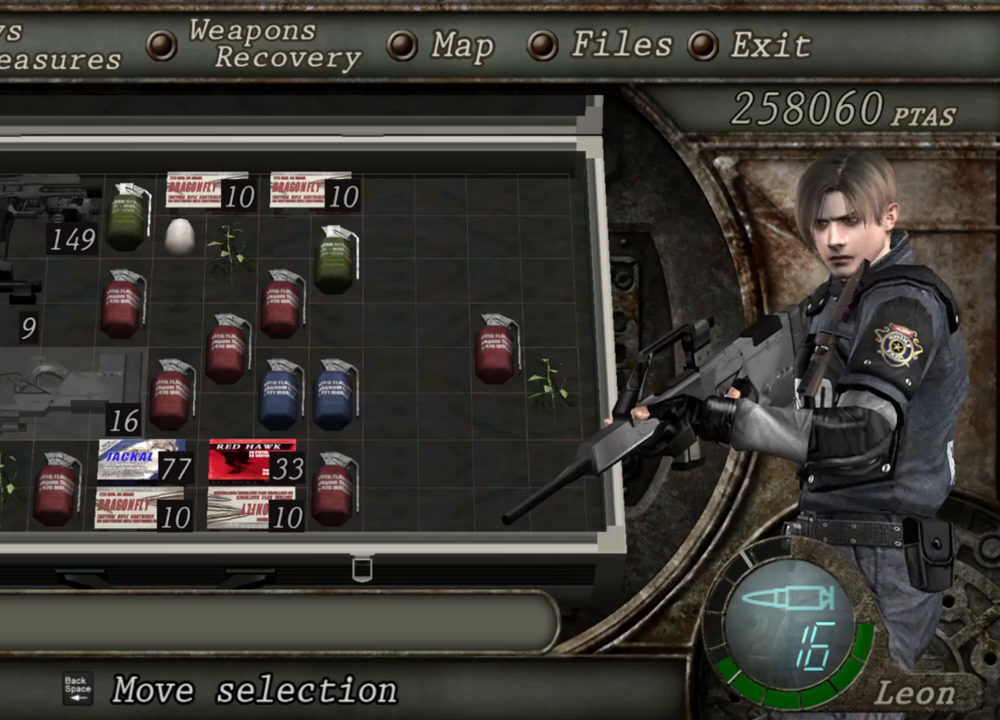
{"keys": [], "mouse": ["right"], "events": []}